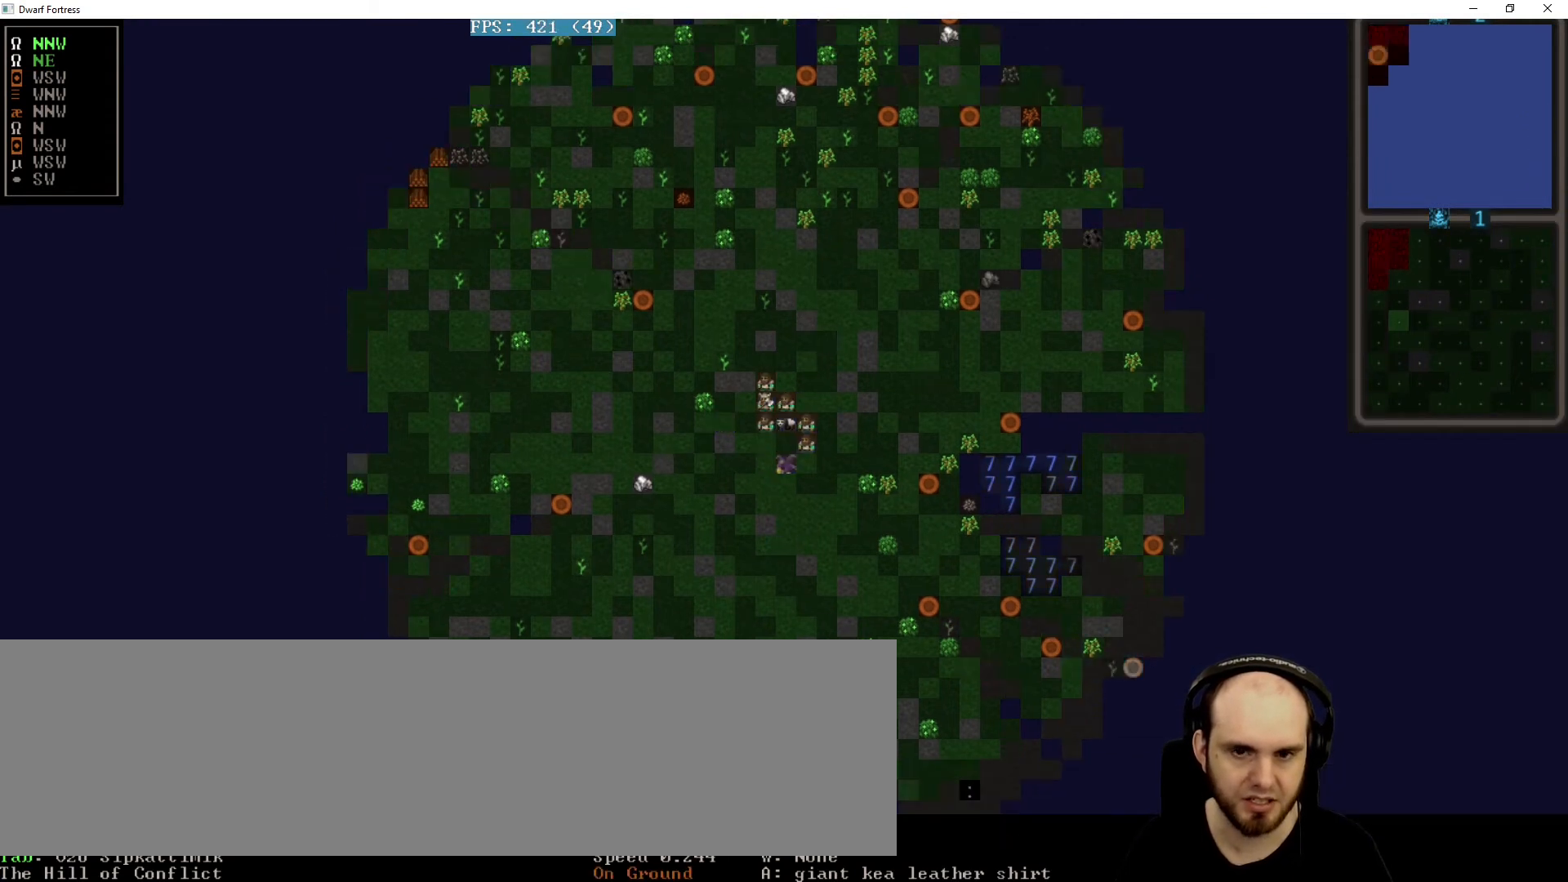
Gameplay with keyboard; each line is a JSON object with the keys held at the frame after it. "events" lists presses ("down") and releases ("up") of ".", "/", "0", "1", "2", "3", "4", "5", "6", "7", "8", "9", "a", "alt_l", "alt_r", "b", "backspace", "c", "caps_lock", "comma", "ctrl_l", "ctrl_r", "d", "down", "e", "equals", "f", "g", "h", "i", "j", "k", "l", "lbracket", "left", "m", "minus", "n", "o", "p", "q", "quote", "r", "rbracket", "return", "right", "s", "semicolon", "shift_l", "shift_r", "space", "super", "t", "tab", "tilde", "u", "up", "v", "w", "x", "y" and "z" between this image and that frame as [ms after this image, input, new state], when the widget could be followed in between. No other keys are recorded. Mouse input is not recorded.
{"keys": [], "events": [[440, "s", "down"], [520, "s", "up"]]}
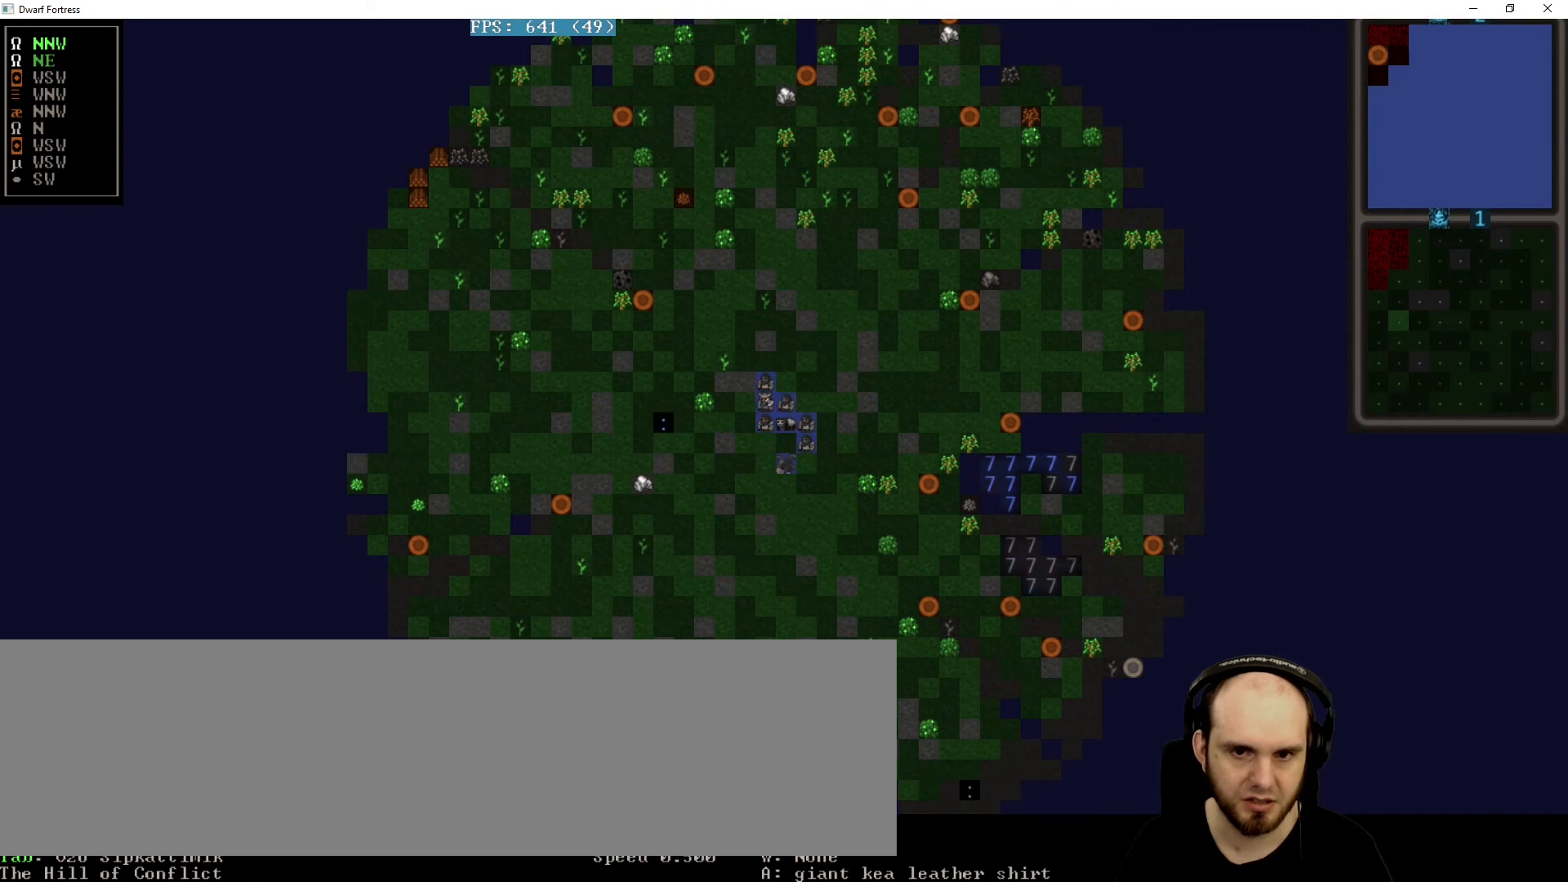
{"keys": ["up"], "events": [[160, "up", "down"]]}
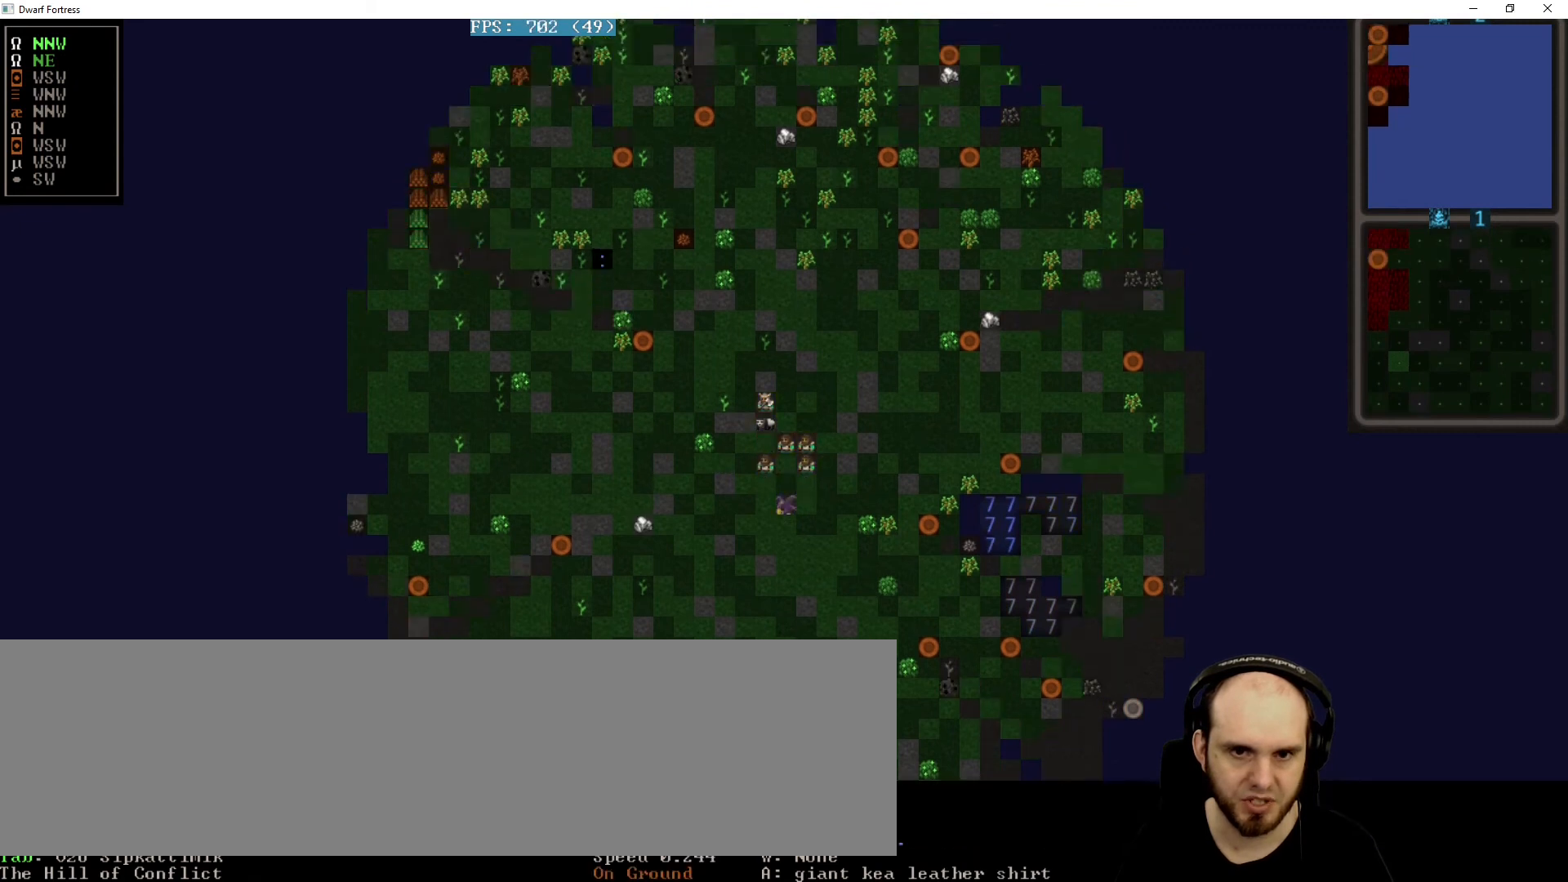
{"keys": ["up"], "events": []}
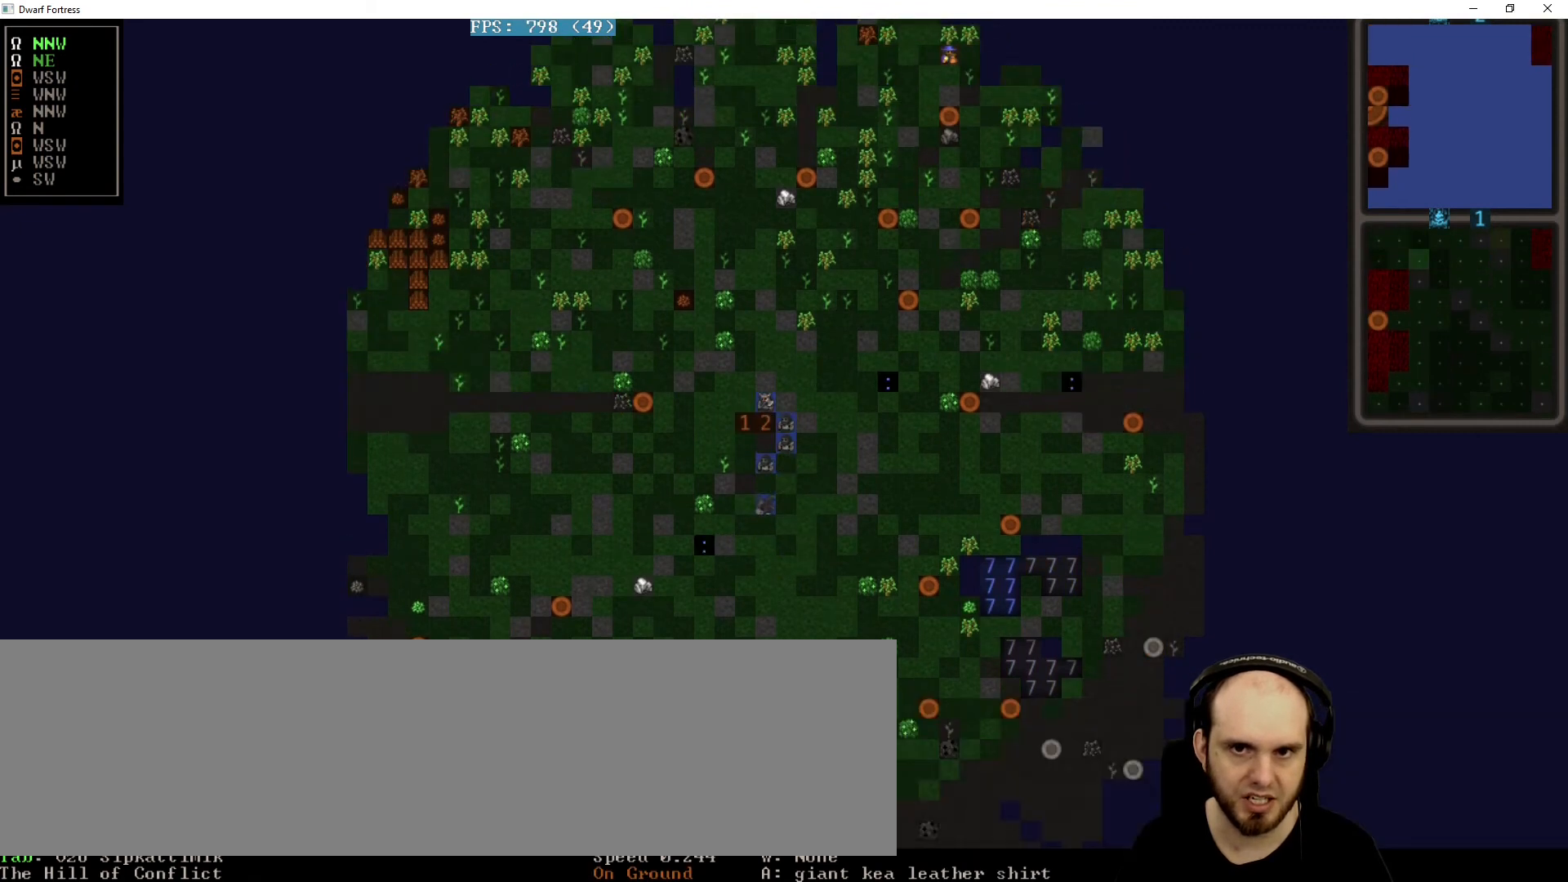
{"keys": [], "events": [[160, "left", "down"], [240, "up", "up"], [280, "left", "up"]]}
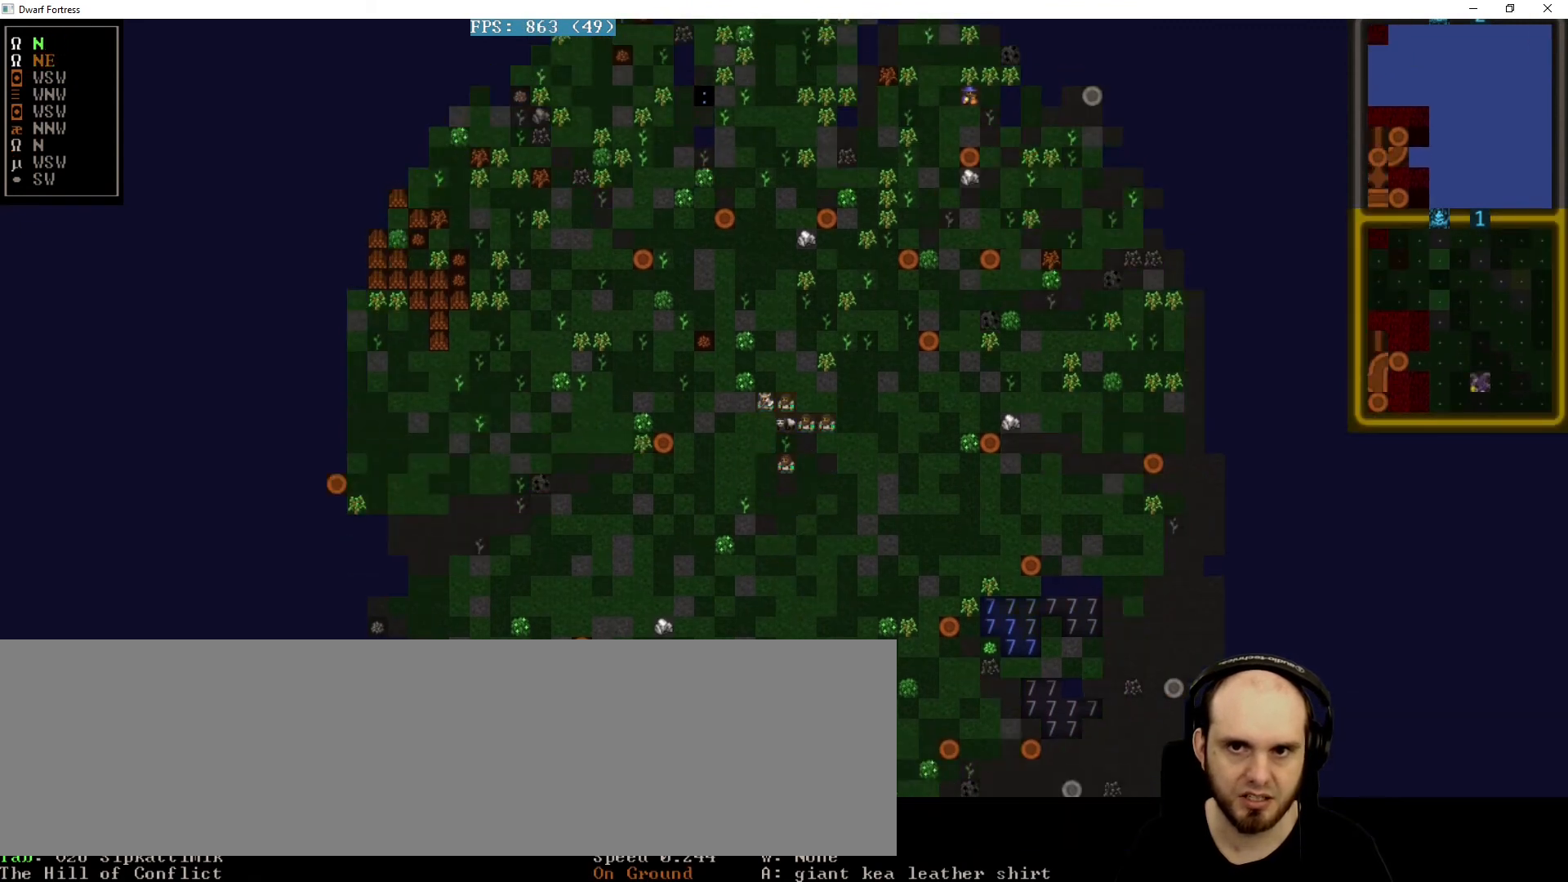
{"keys": [], "events": []}
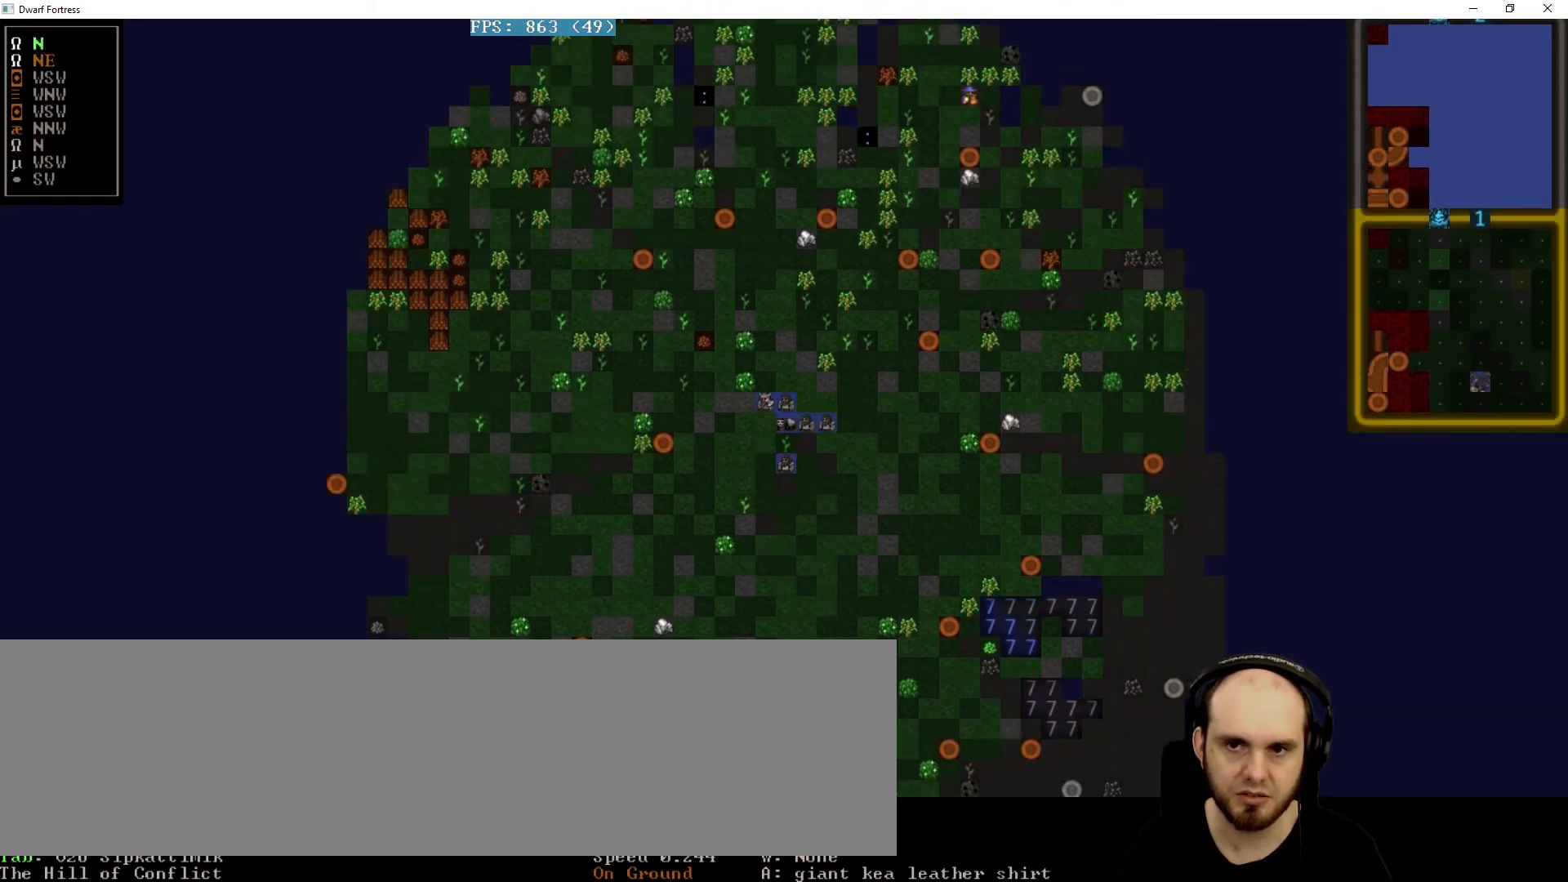
{"keys": [], "events": []}
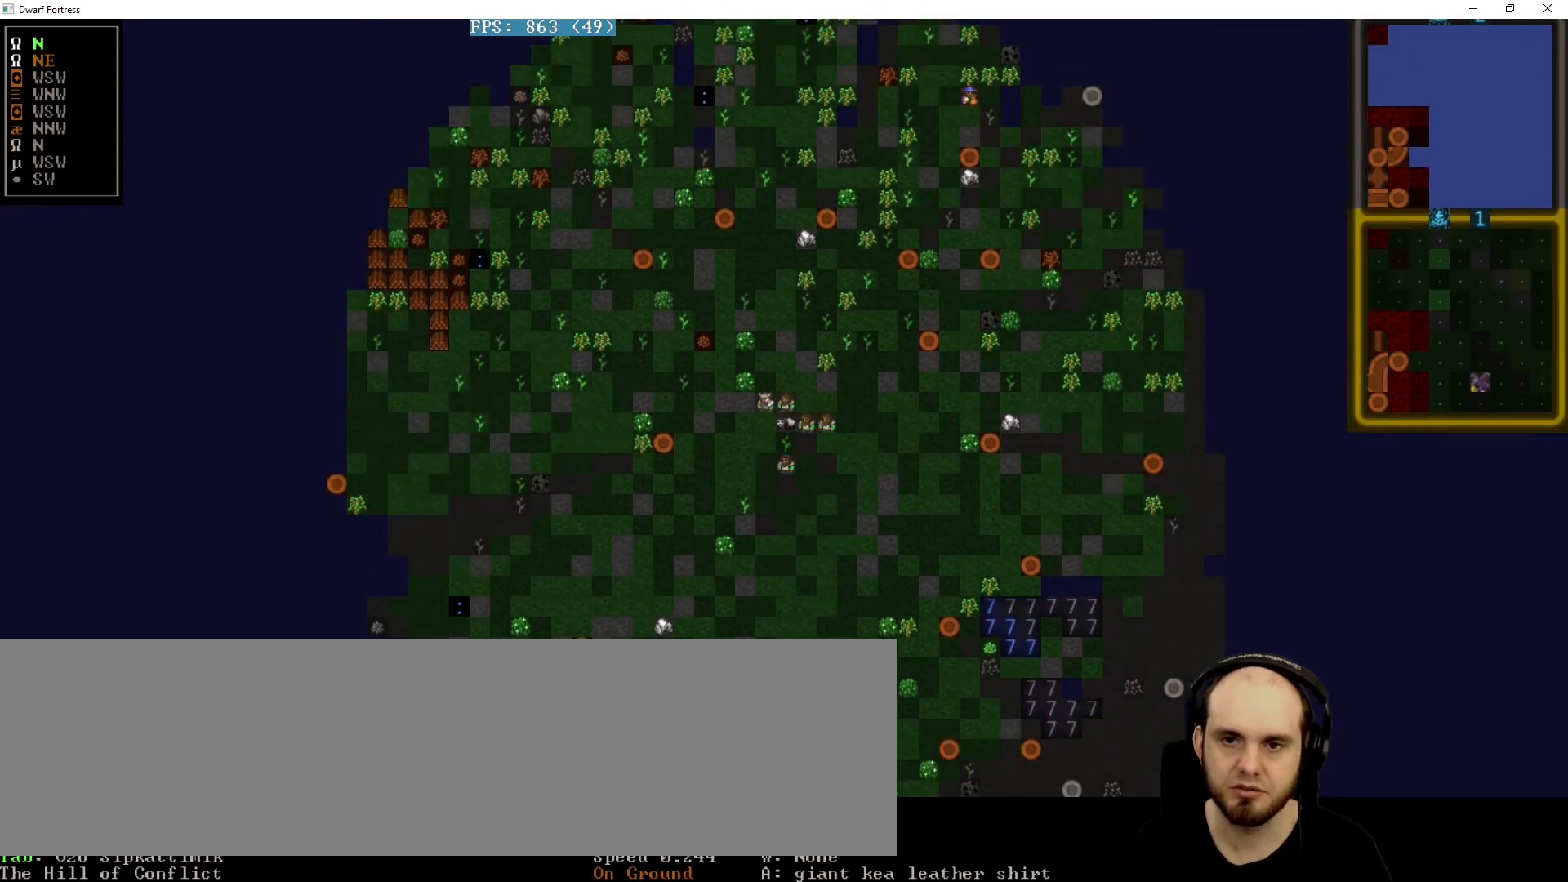
{"keys": [], "events": []}
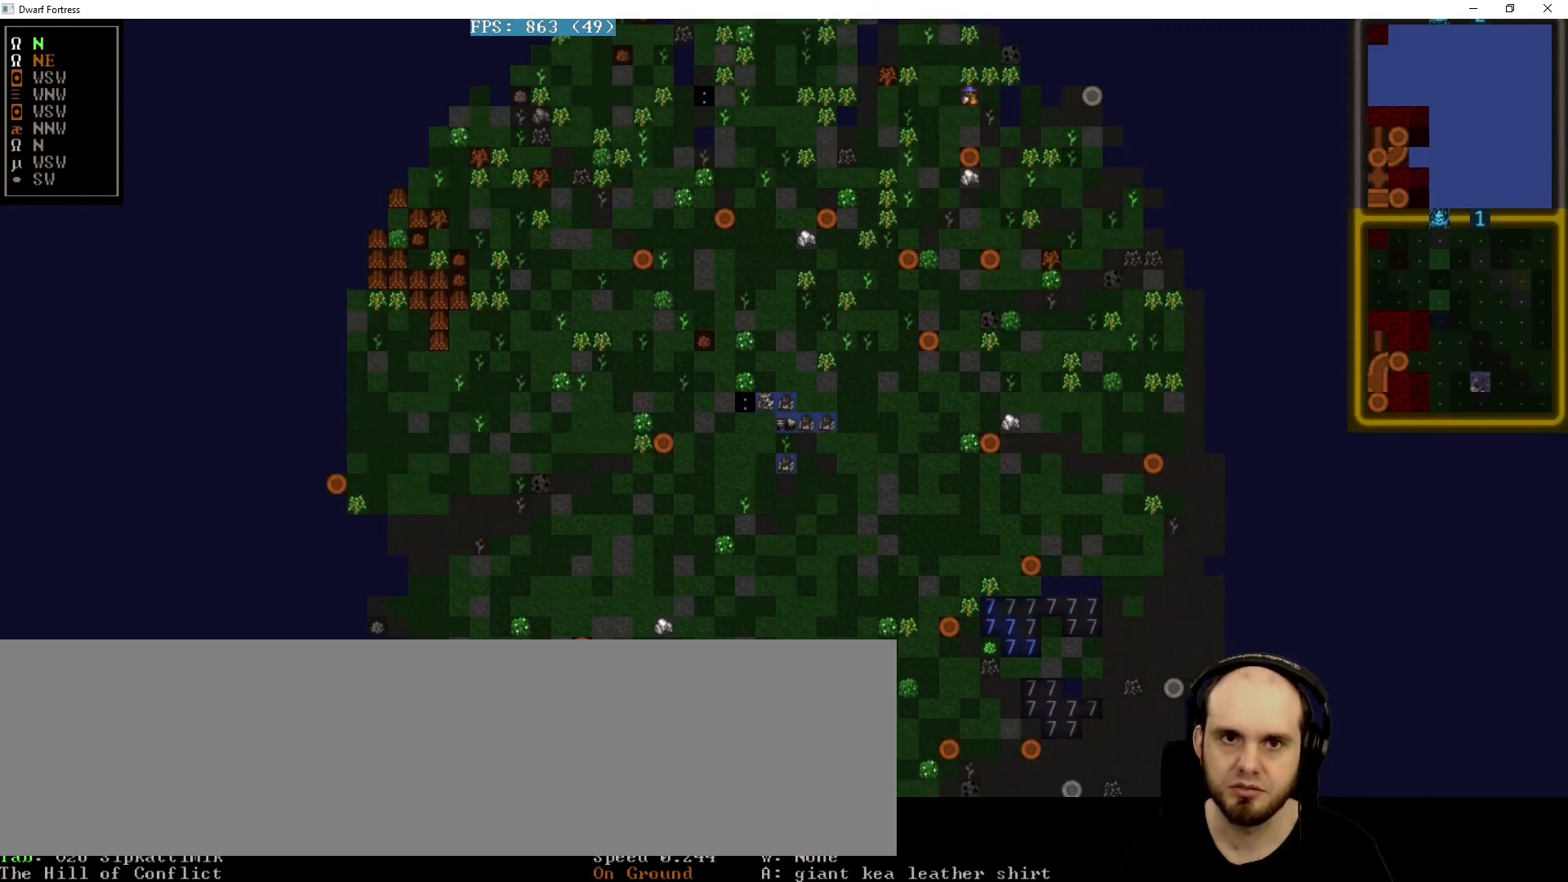
{"keys": [], "events": []}
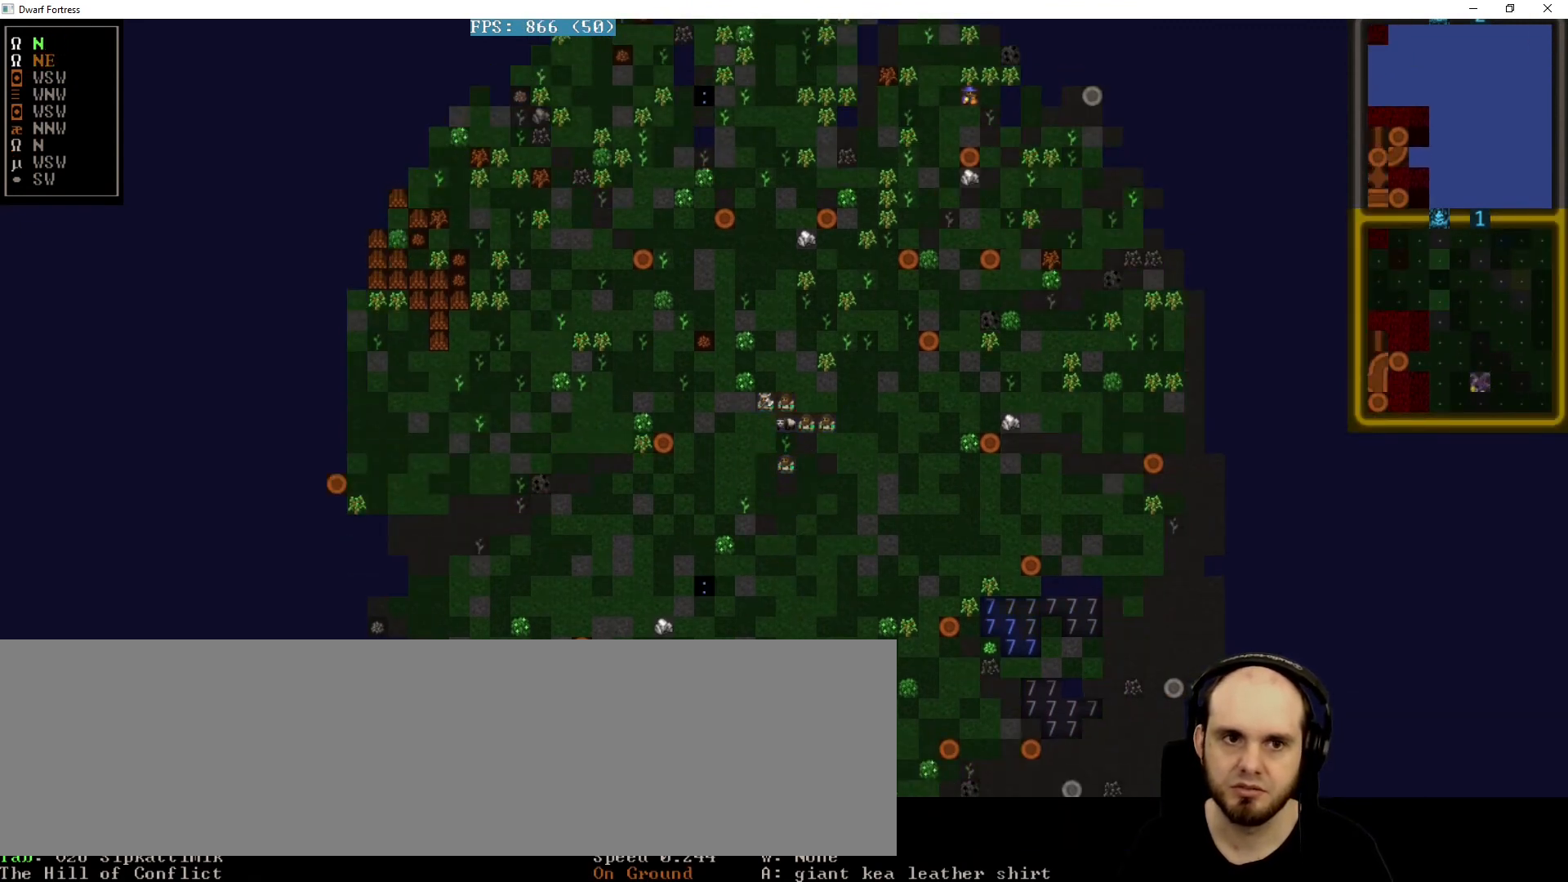
{"keys": [], "events": []}
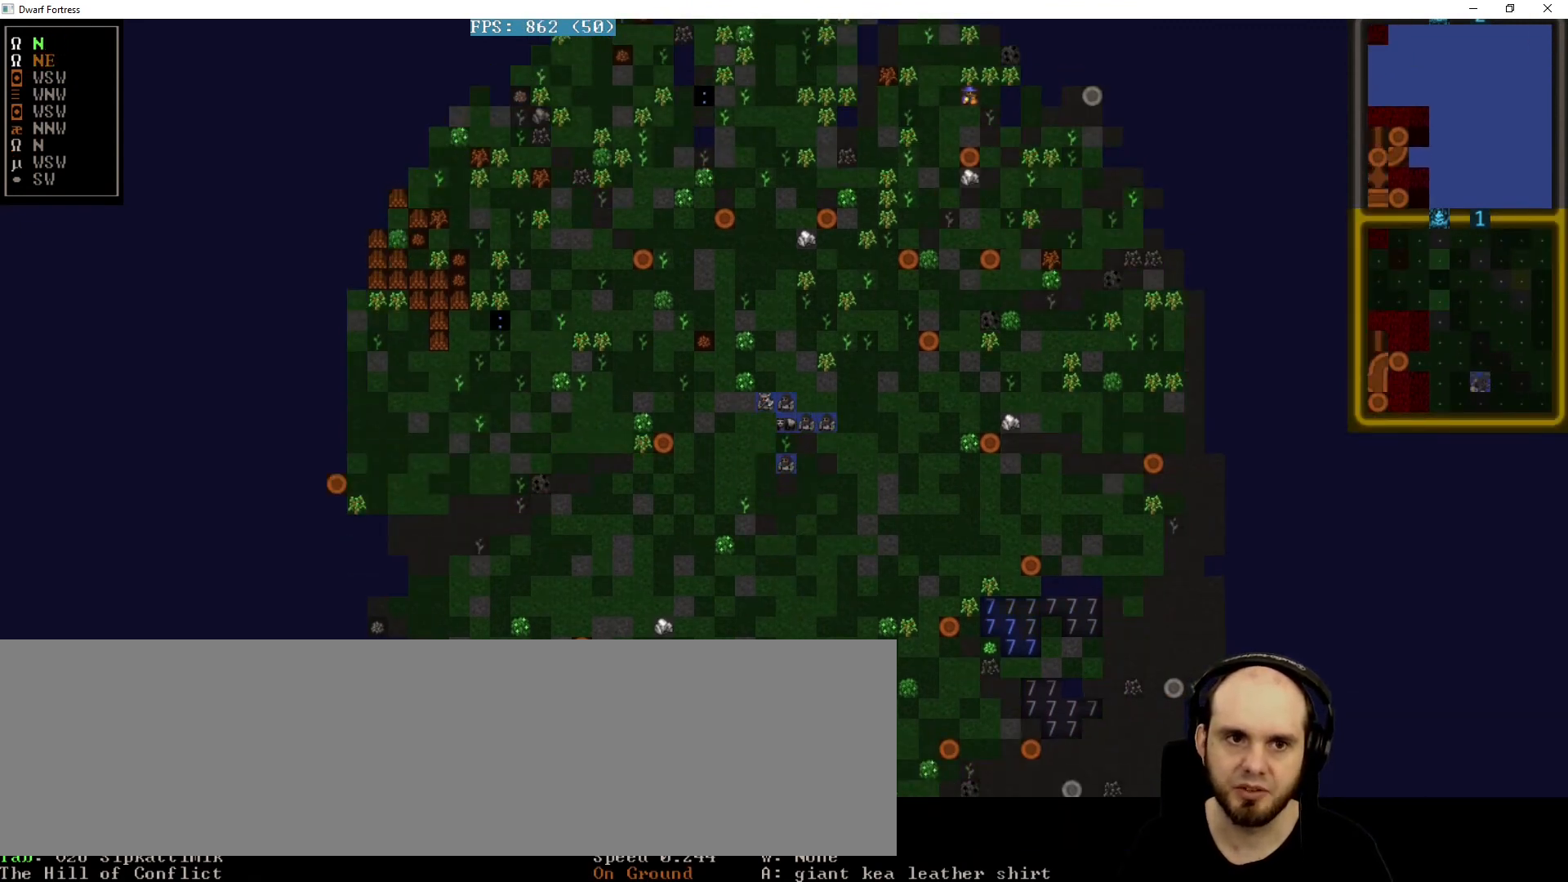
{"keys": [], "events": [[40, "left", "down"], [160, "up", "down"], [240, "left", "up"], [280, "up", "up"]]}
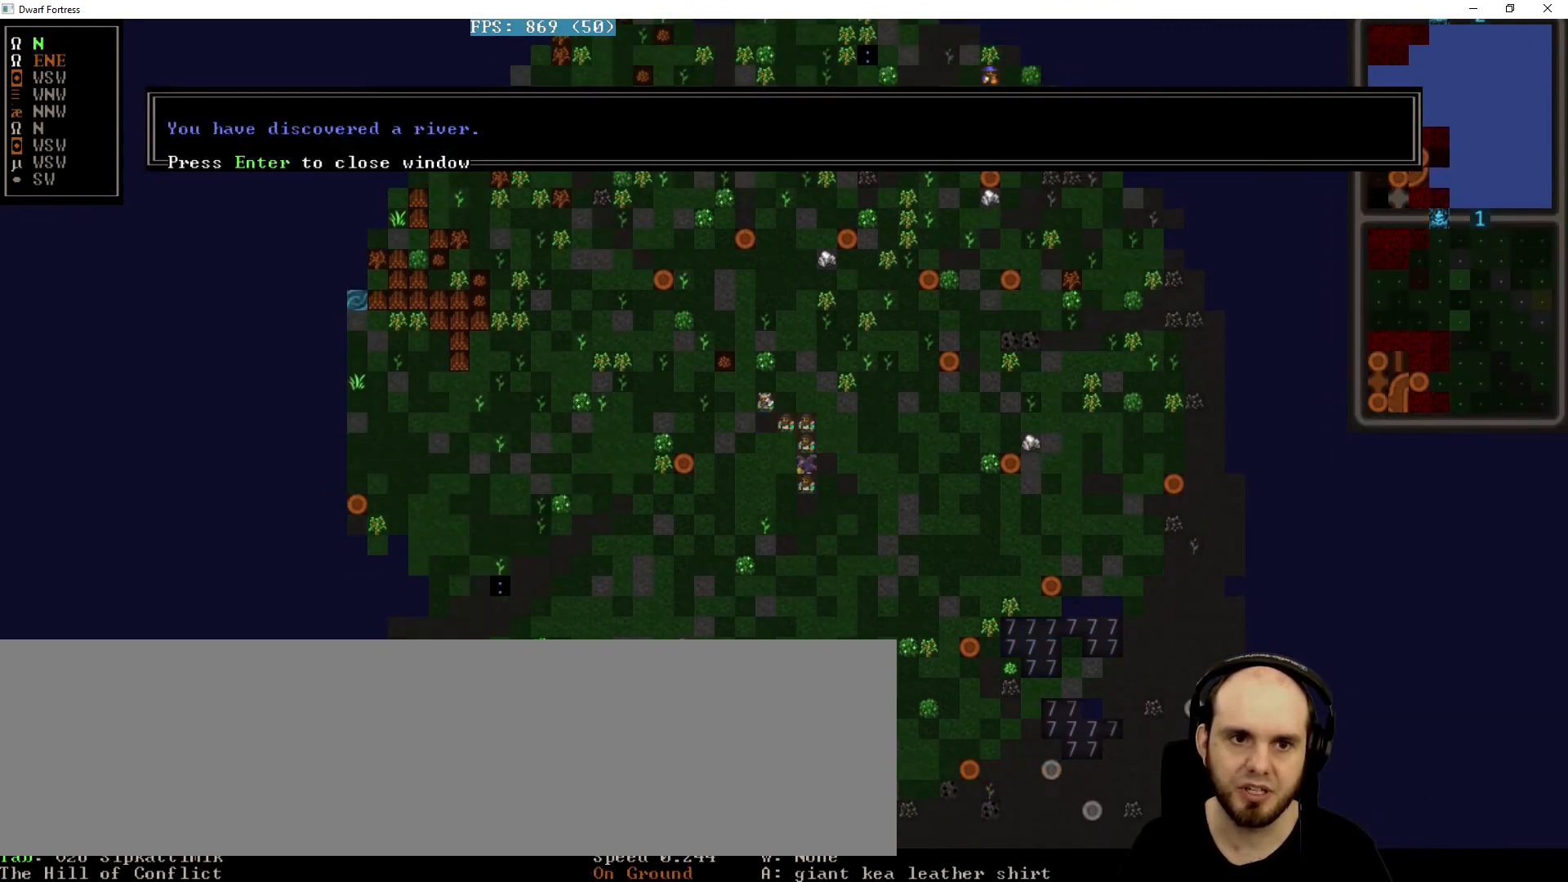
{"keys": [], "events": []}
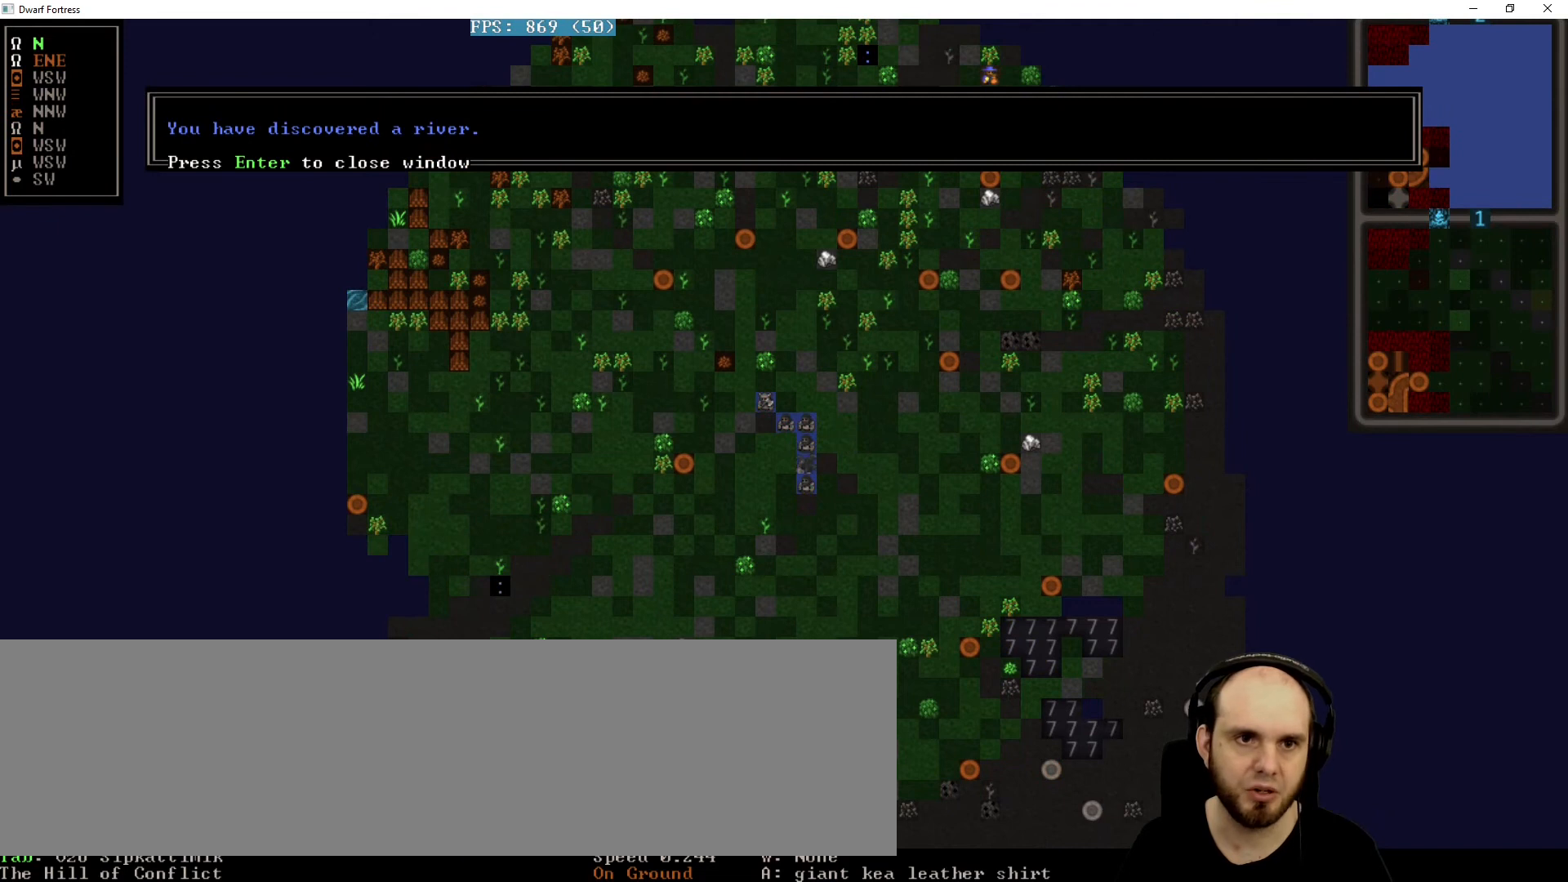
{"keys": [], "events": []}
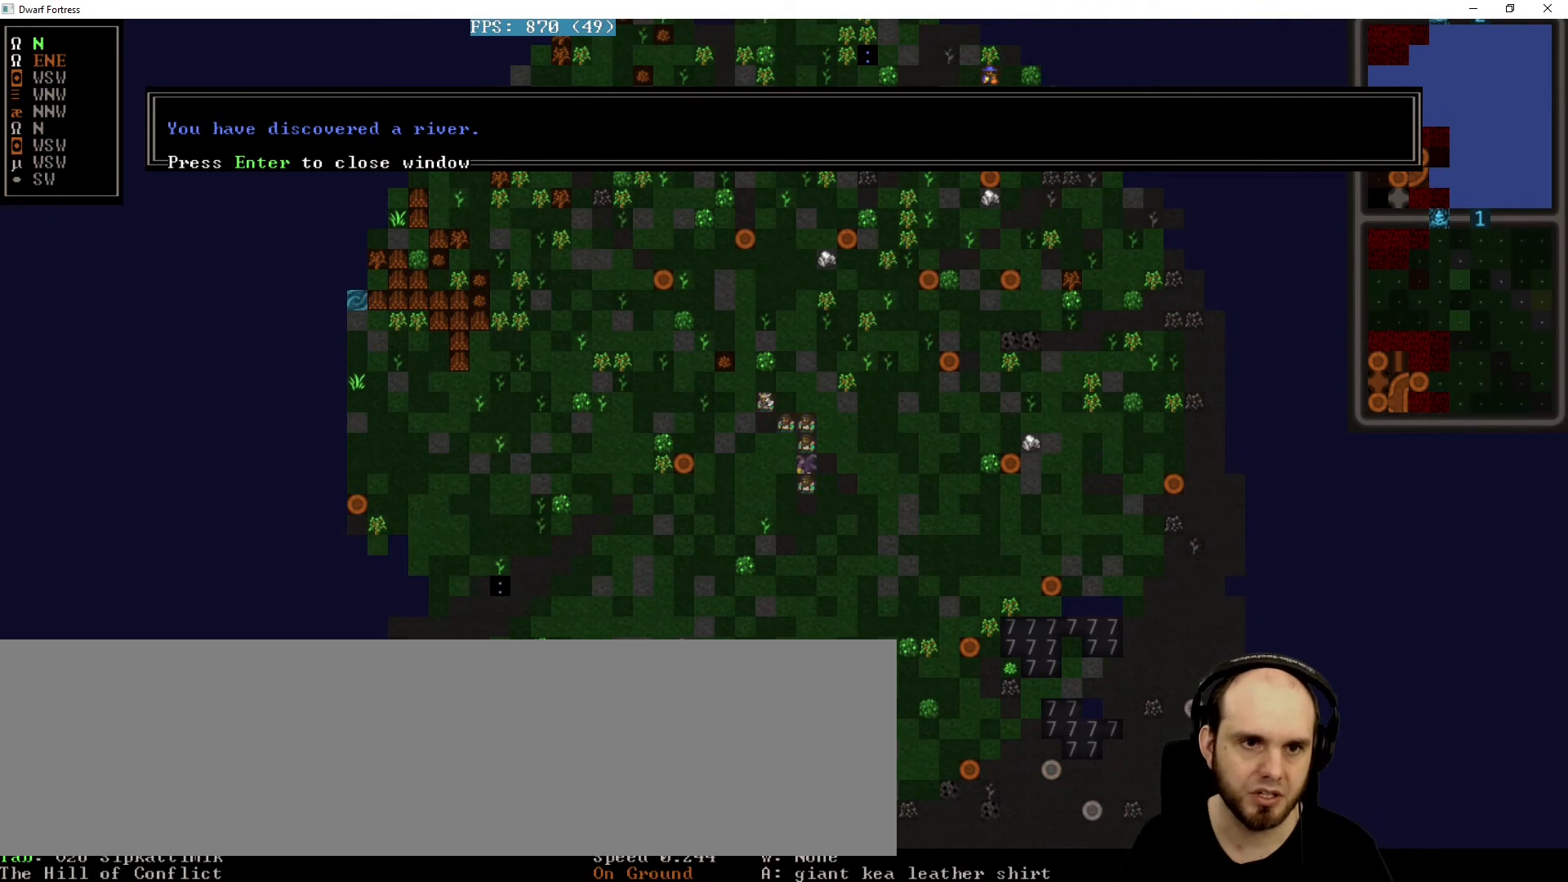
{"keys": [], "events": [[280, "return", "down"], [400, "return", "up"]]}
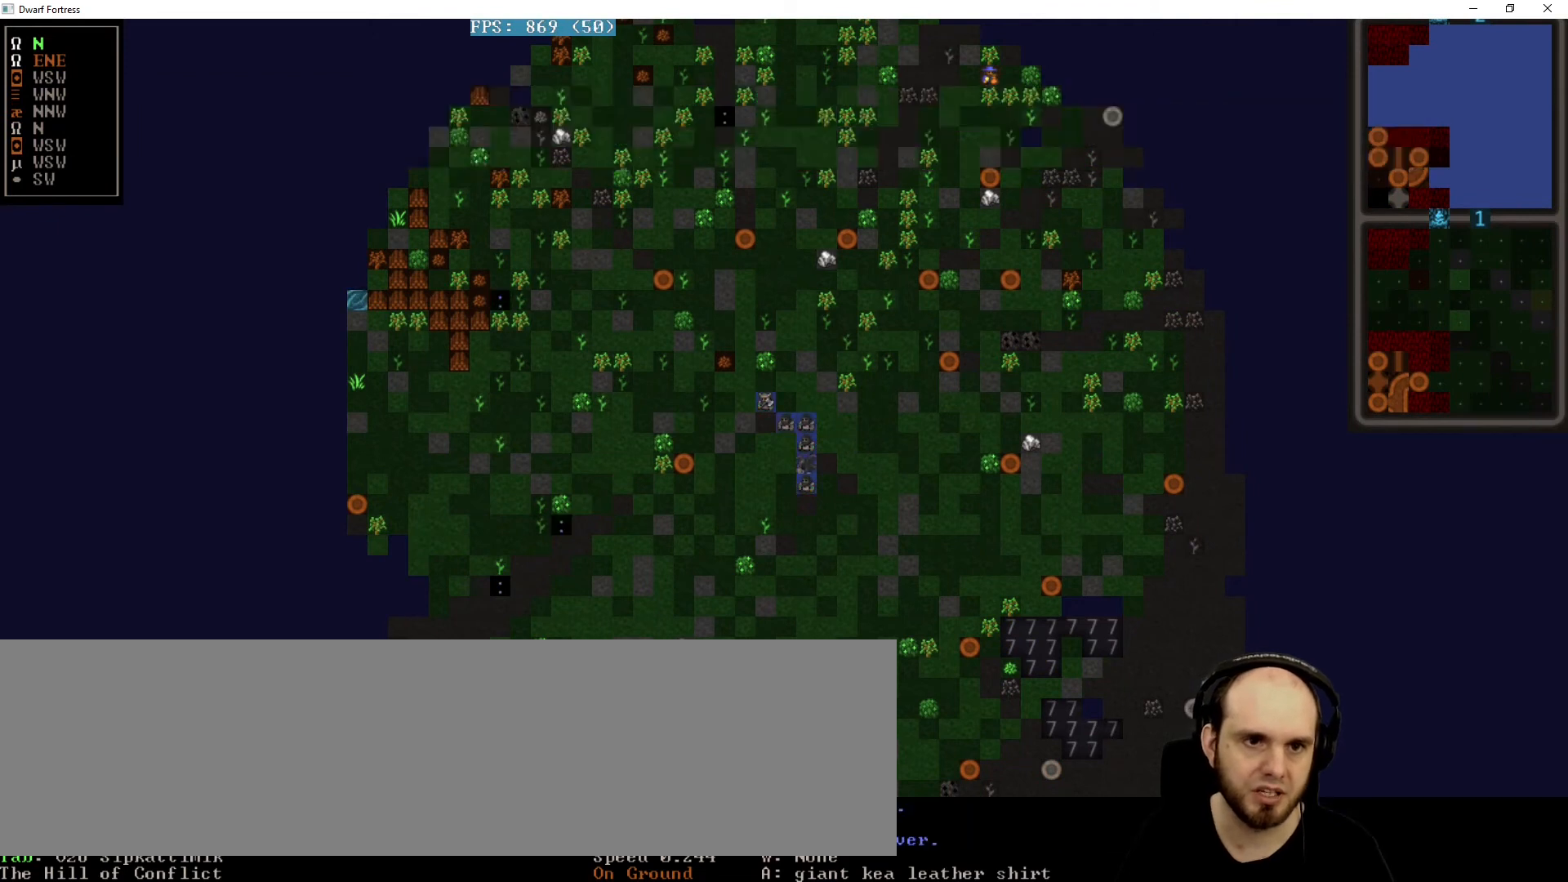
{"keys": [], "events": [[160, "up", "down"], [320, "up", "up"]]}
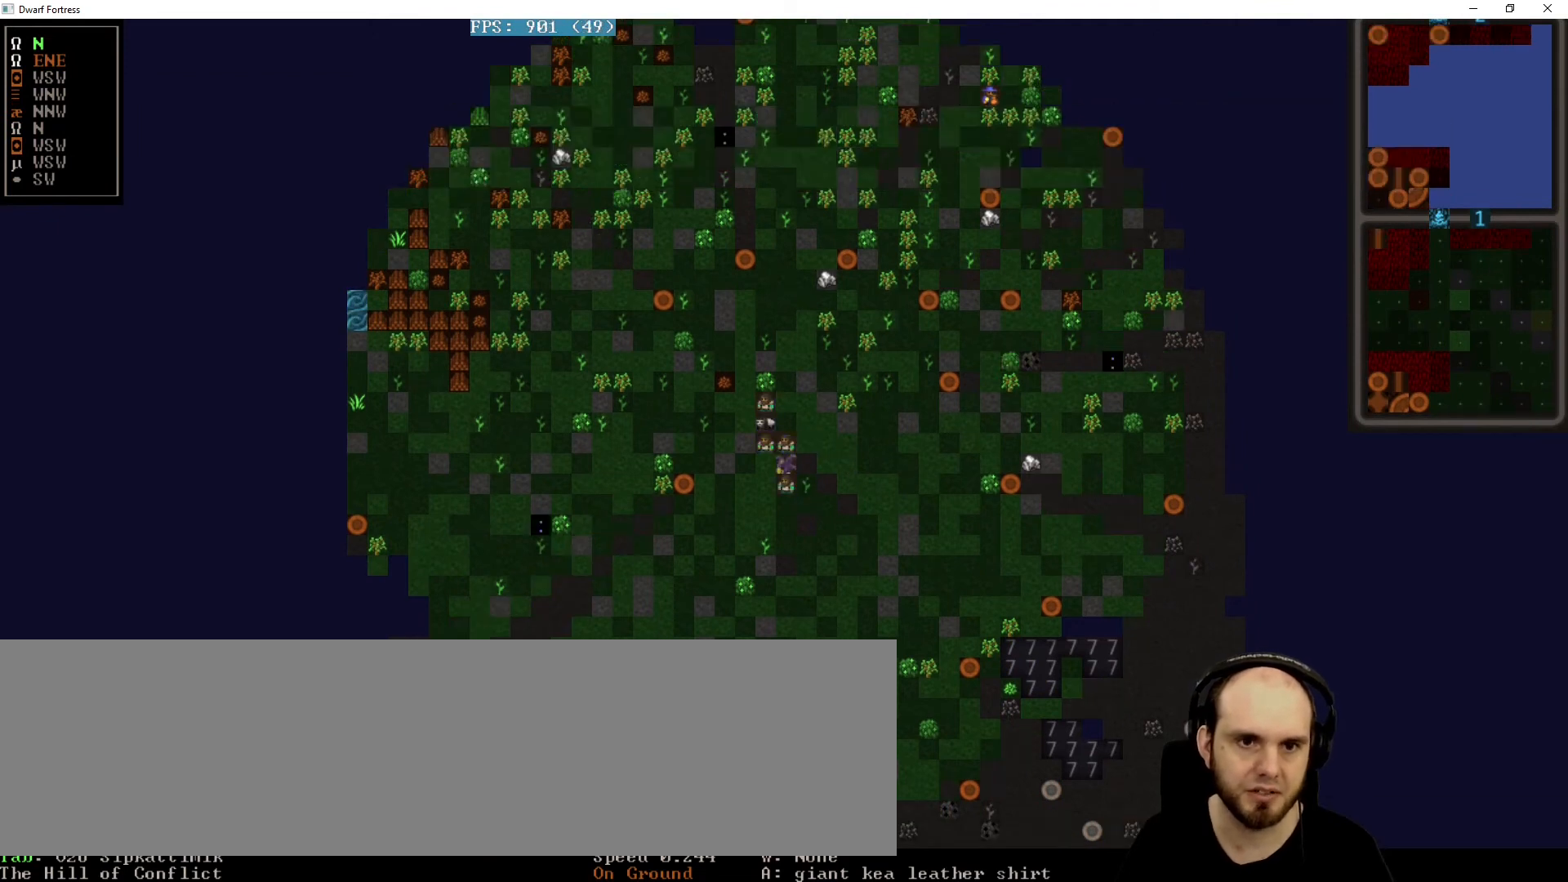
{"keys": [], "events": [[240, "left", "down"], [280, "left", "up"]]}
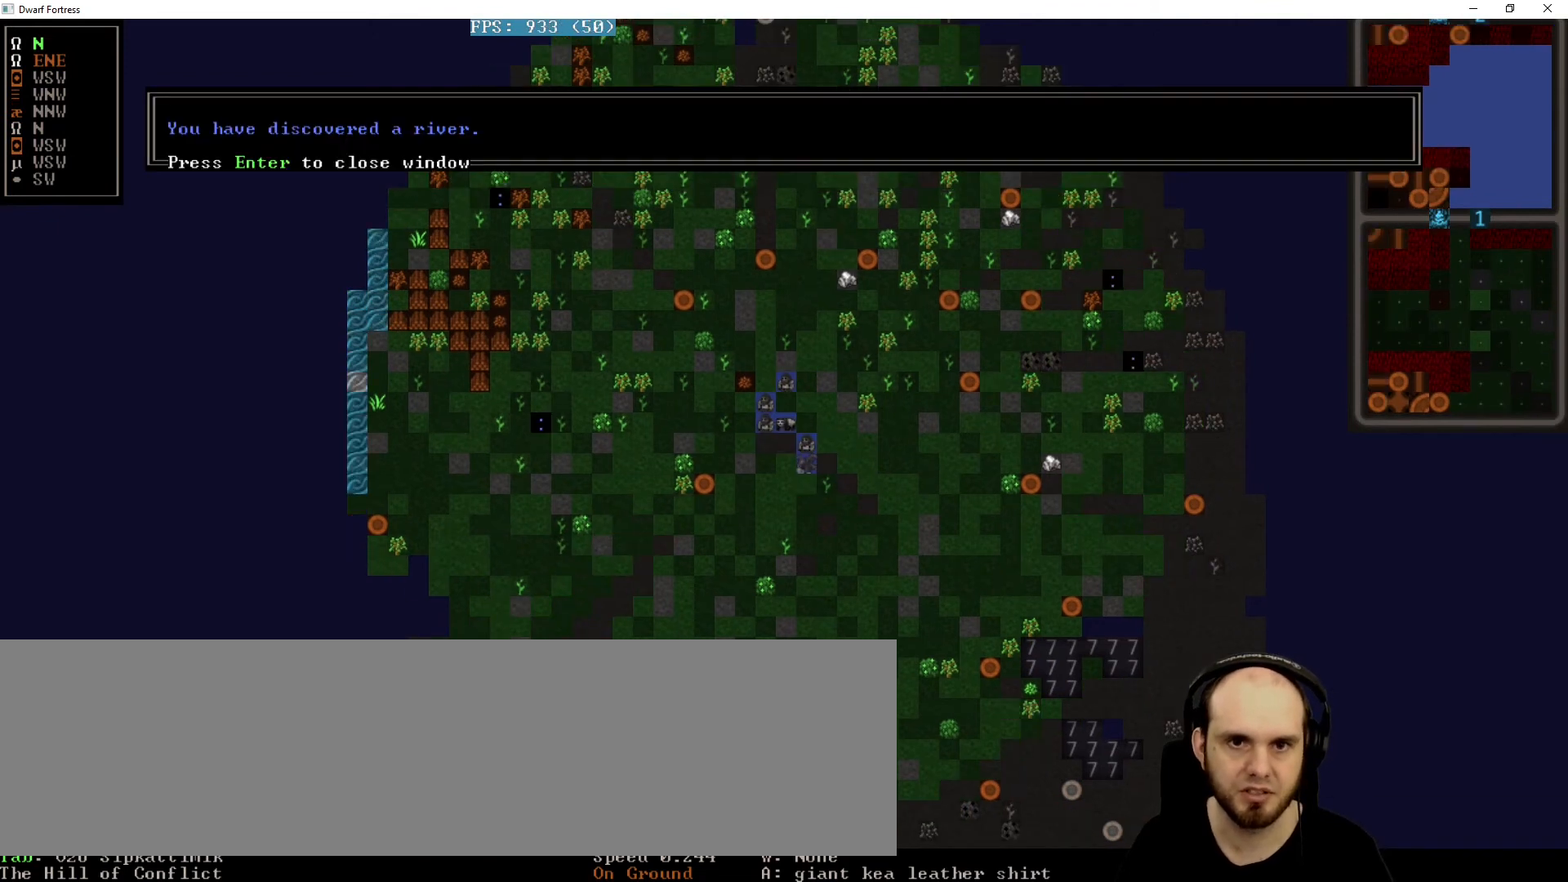
{"keys": [], "events": []}